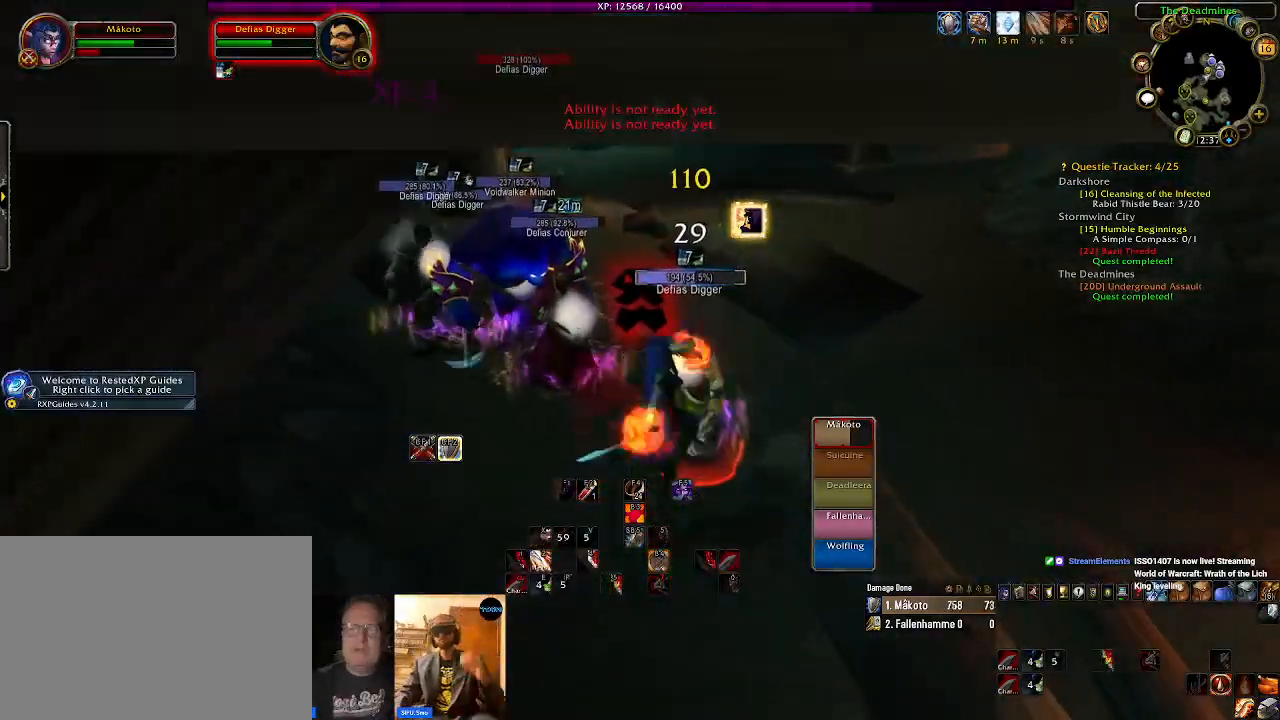
Gameplay with keyboard and mouse; each line is a JSON object with the keys and mouse buttons held at the frame after it. "events" lists presses ("down") and releases ("up") of "1", "2", "3", "4", "5", "a", "alt", "b", "c", "ctrl", "d", "e", "f", "g", "q", "r", "s", "shift", "space", "t", "tab", "v", "w", "x", "z", "mouse_left" and "mouse_right" between this image and that frame as [ms after this image, input, new state], when the widget could be followed in between. "mouse_left", "mouse_right" = the "left", "right" buttons of the "mouse" list. No other keys are recorded. Mouse movement is not recorded. Not read: mouse_wheel.
{"keys": [], "mouse": ["right"], "events": [[117, "d", "down"], [167, "s", "down"], [267, "d", "up"], [267, "s", "up"]]}
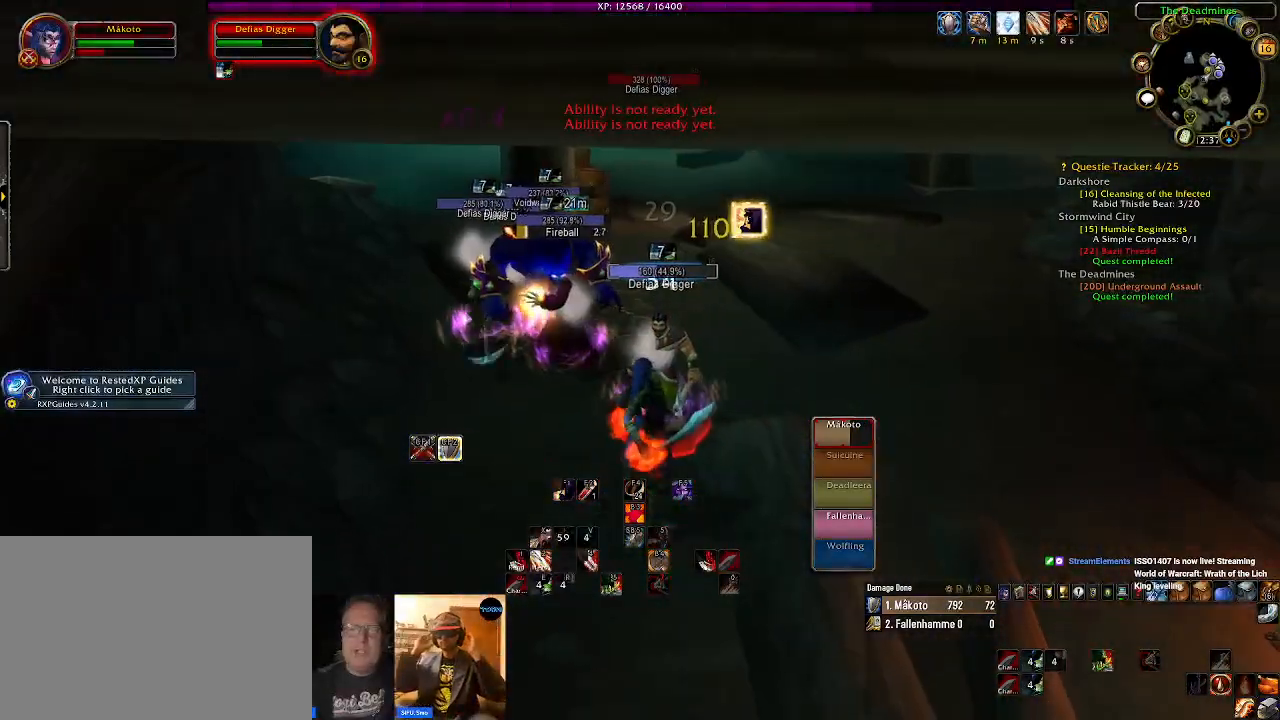
{"keys": [], "mouse": ["right"], "events": [[117, "2", "down"], [217, "2", "up"]]}
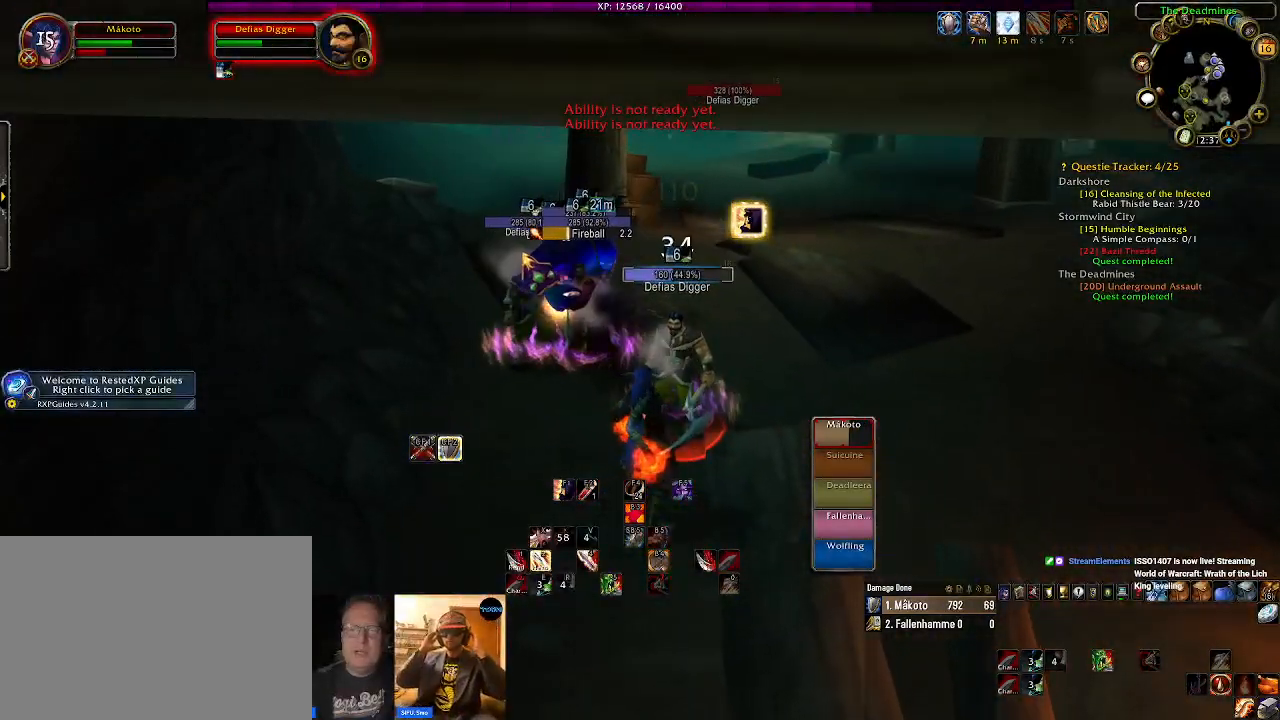
{"keys": [], "mouse": ["right"], "events": []}
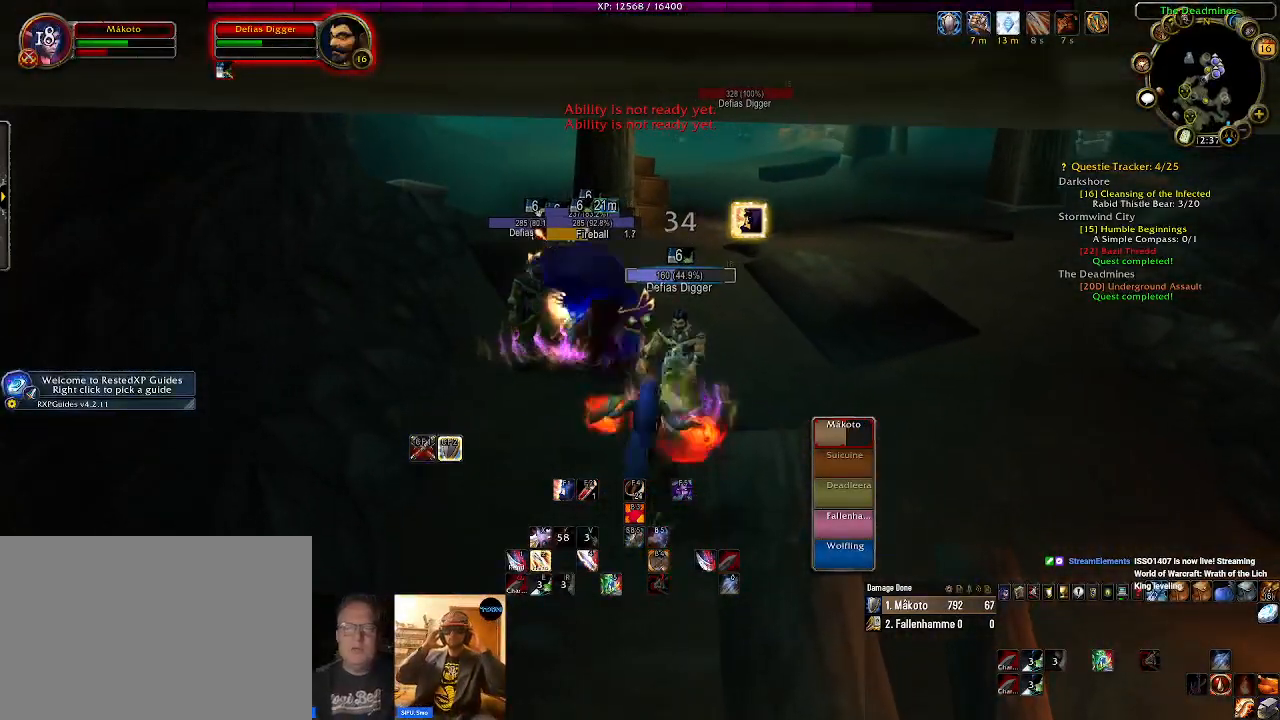
{"keys": [], "mouse": ["right"], "events": []}
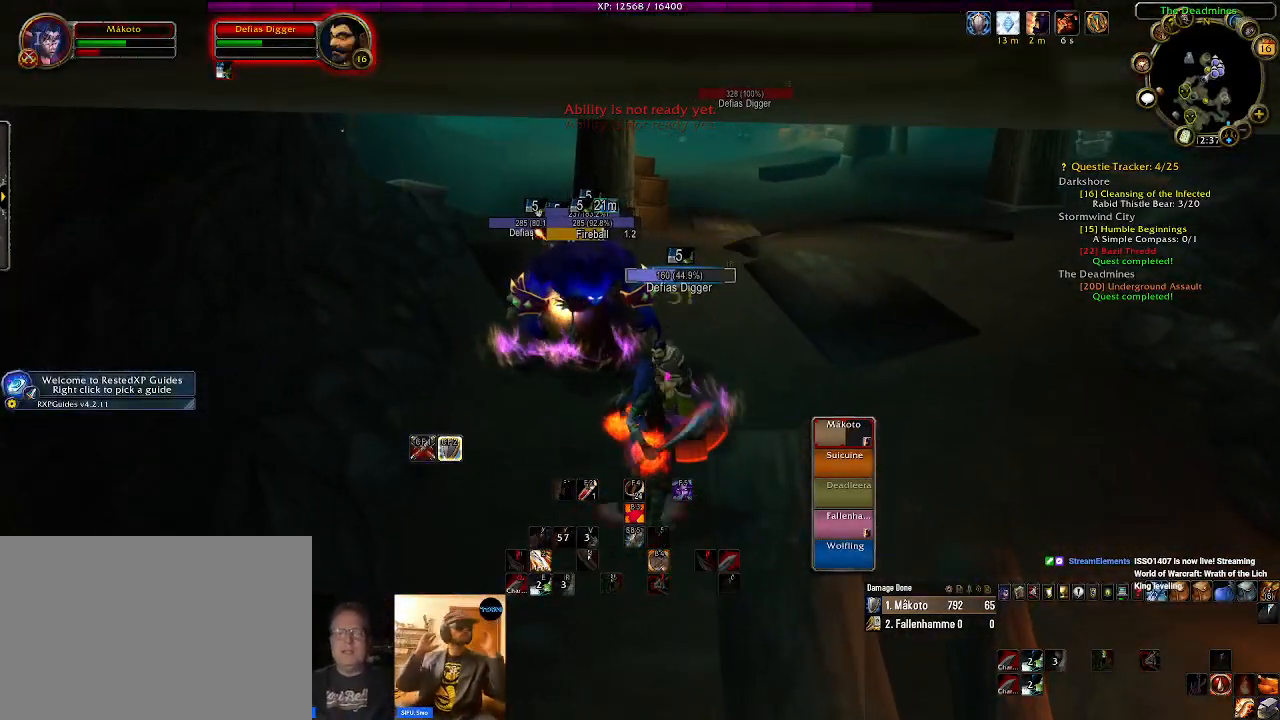
{"keys": [], "mouse": [], "events": [[150, "1", "down"], [267, "1", "up"], [384, "1", "down"], [467, "1", "up"], [484, "mouse_right", "up"]]}
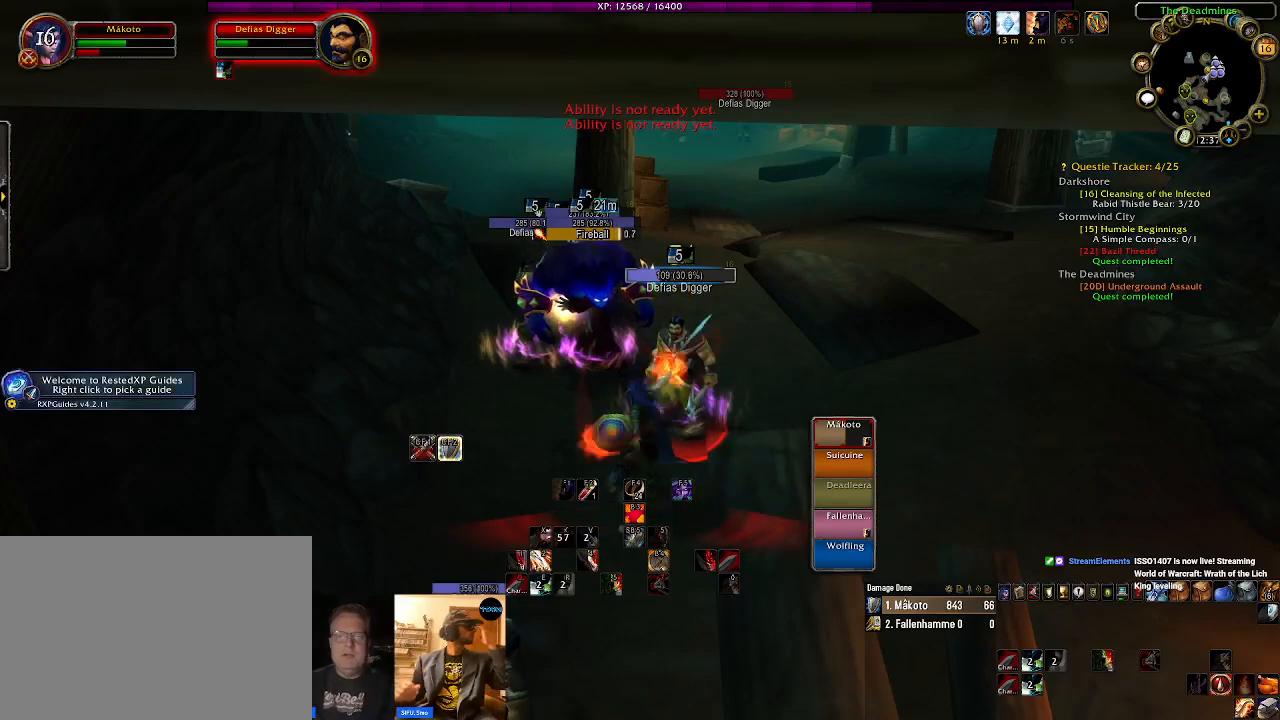
{"keys": ["d"], "mouse": ["right"], "events": [[84, "1", "down"], [167, "1", "up"], [300, "1", "down"], [317, "mouse_right", "down"], [384, "d", "down"], [400, "1", "up"]]}
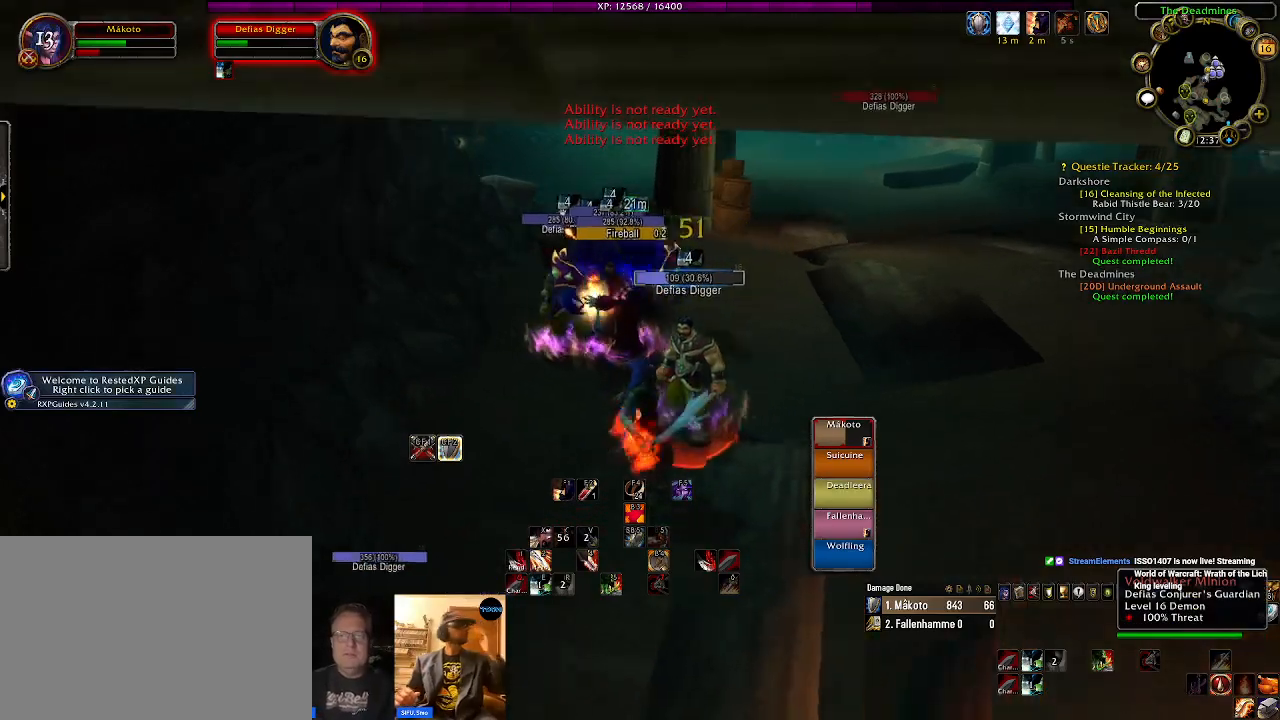
{"keys": [], "mouse": ["right"], "events": [[84, "1", "down"], [100, "d", "up"], [150, "1", "up"], [267, "1", "down"], [300, "d", "down"], [350, "1", "up"], [467, "d", "up"]]}
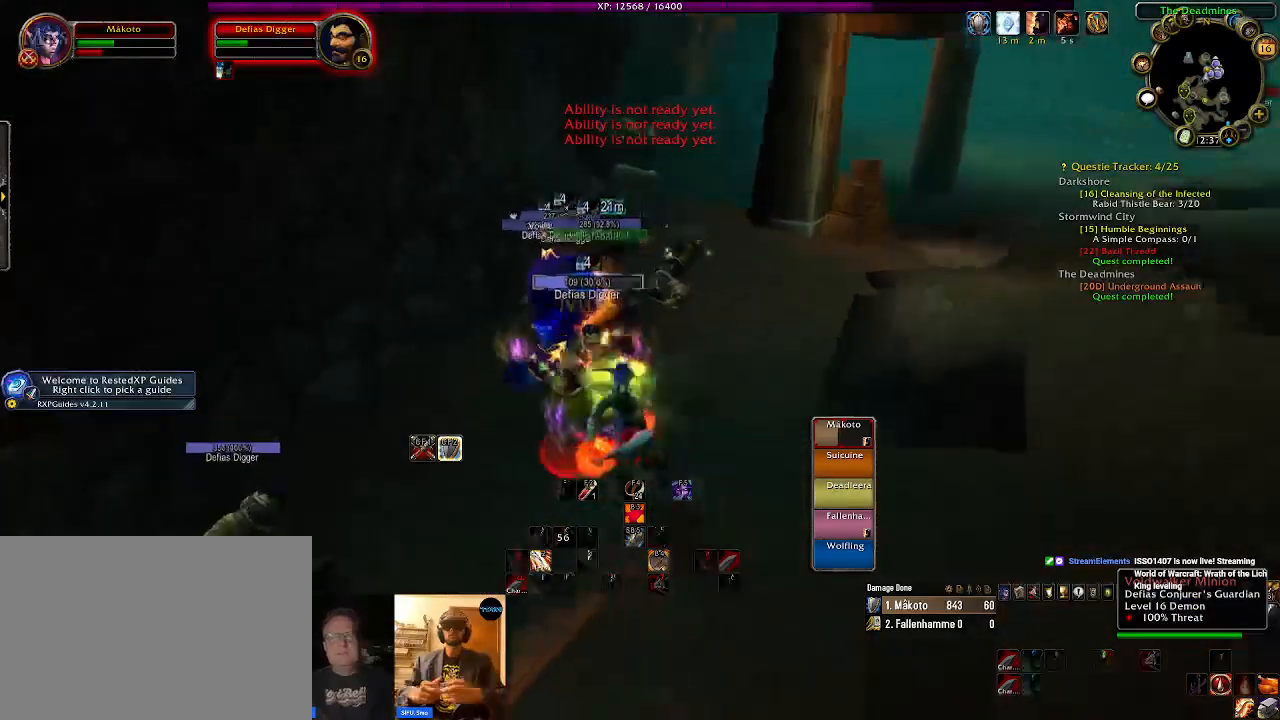
{"keys": [], "mouse": ["right"], "events": [[184, "e", "down"], [284, "e", "up"], [400, "e", "down"], [500, "e", "up"]]}
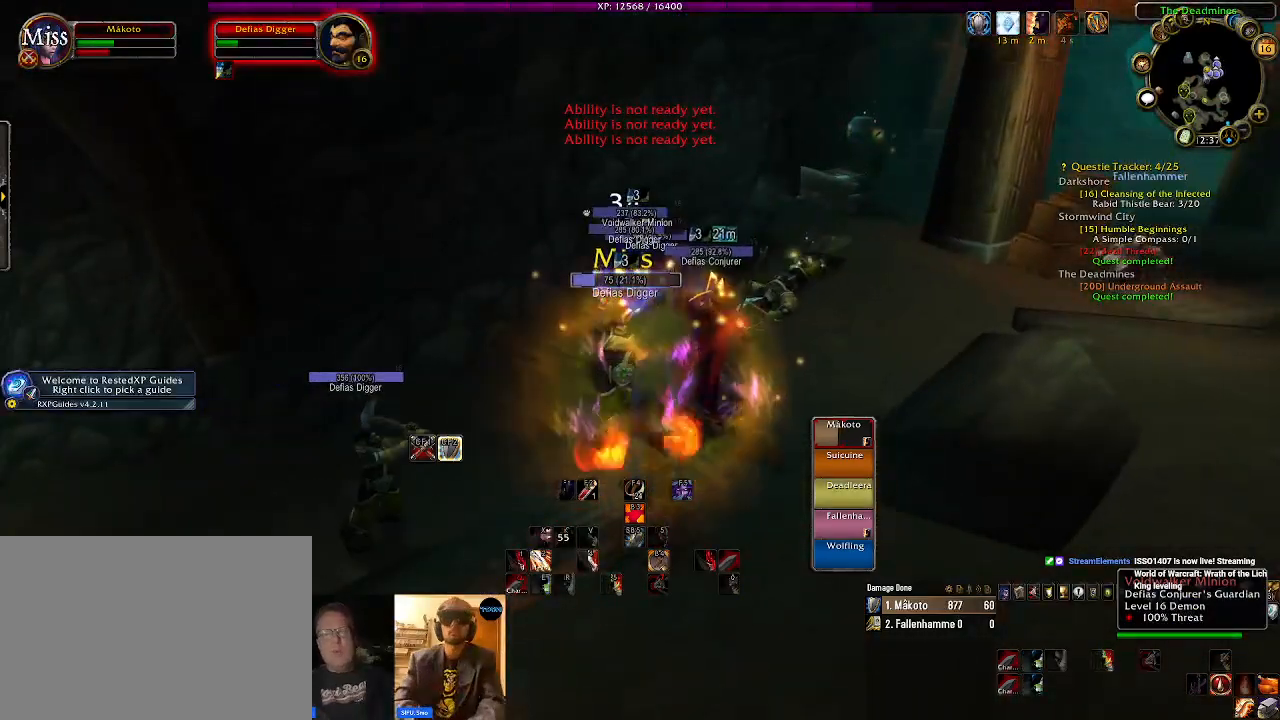
{"keys": [], "mouse": ["right"], "events": [[117, "e", "down"], [117, "s", "down"], [234, "s", "up"], [267, "e", "up"], [350, "e", "down"], [450, "e", "up"]]}
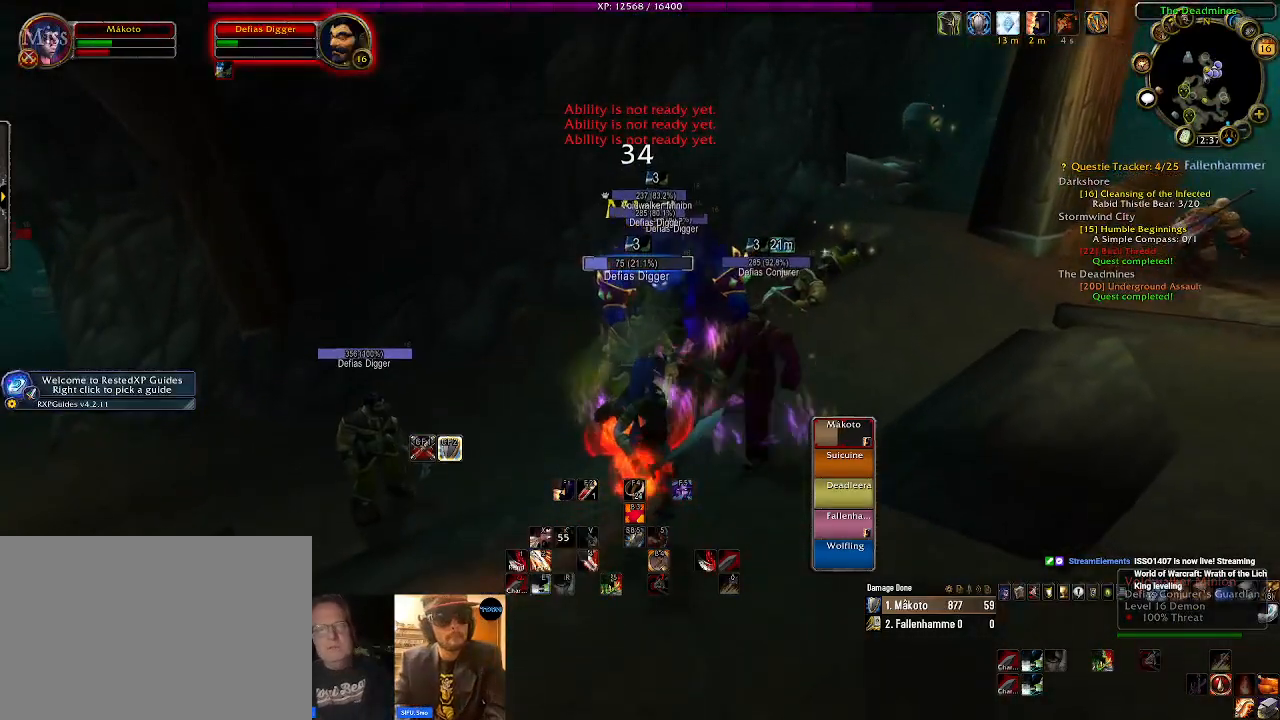
{"keys": ["e"], "mouse": ["right"], "events": [[34, "e", "down"], [150, "e", "up"], [217, "e", "down"], [334, "e", "up"], [417, "e", "down"]]}
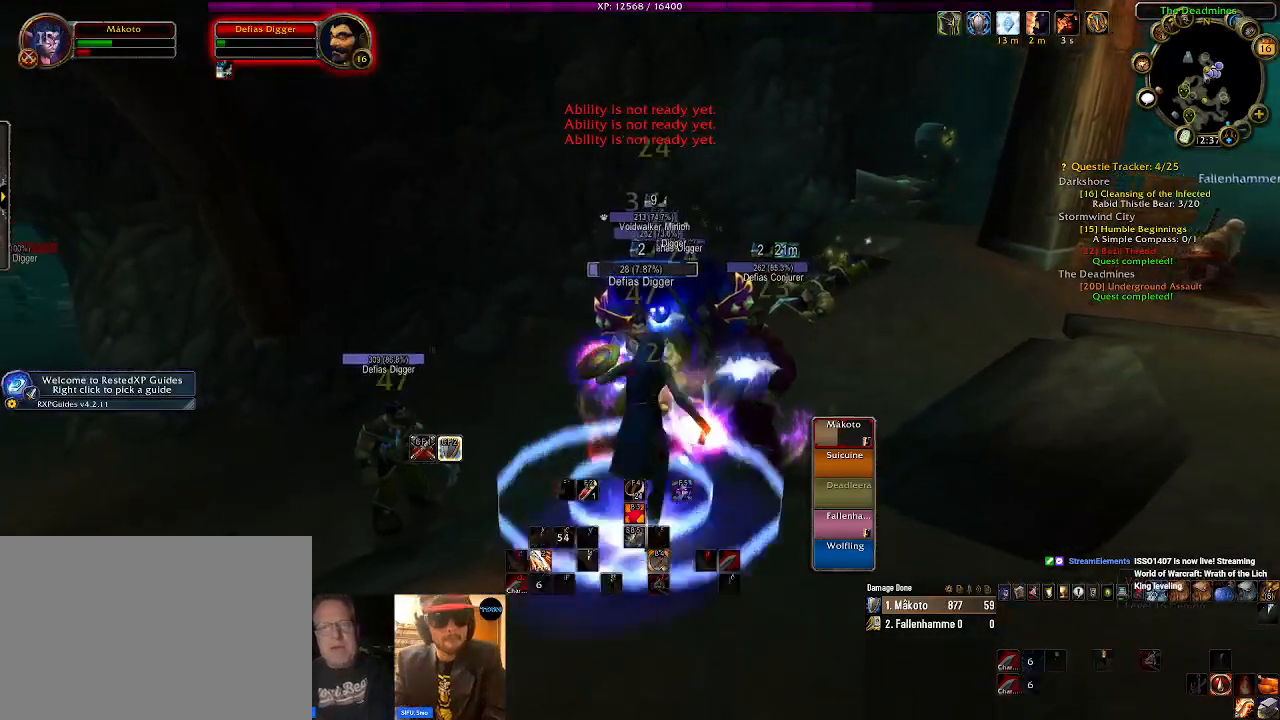
{"keys": [], "mouse": ["right"], "events": [[34, "e", "up"], [84, "e", "down"], [200, "e", "up"], [334, "d", "down"], [484, "d", "up"]]}
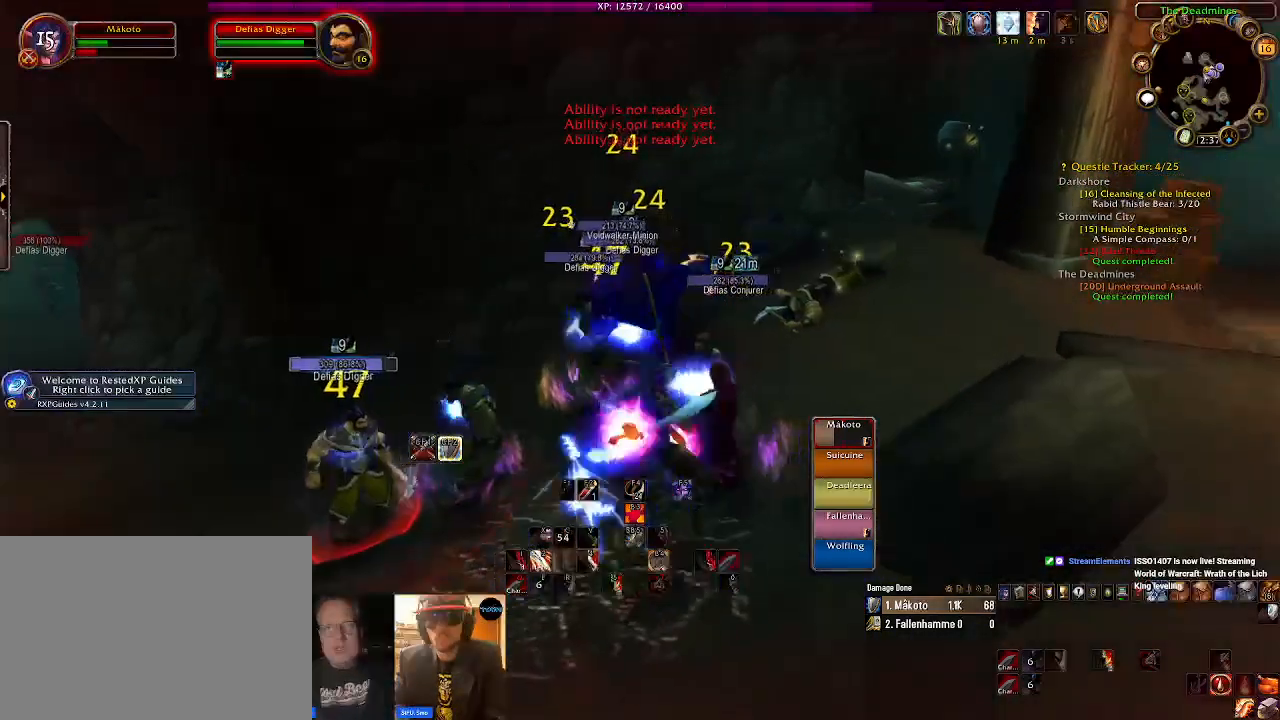
{"keys": ["a"], "mouse": ["right"], "events": [[17, "s", "down"], [184, "s", "up"], [367, "a", "down"]]}
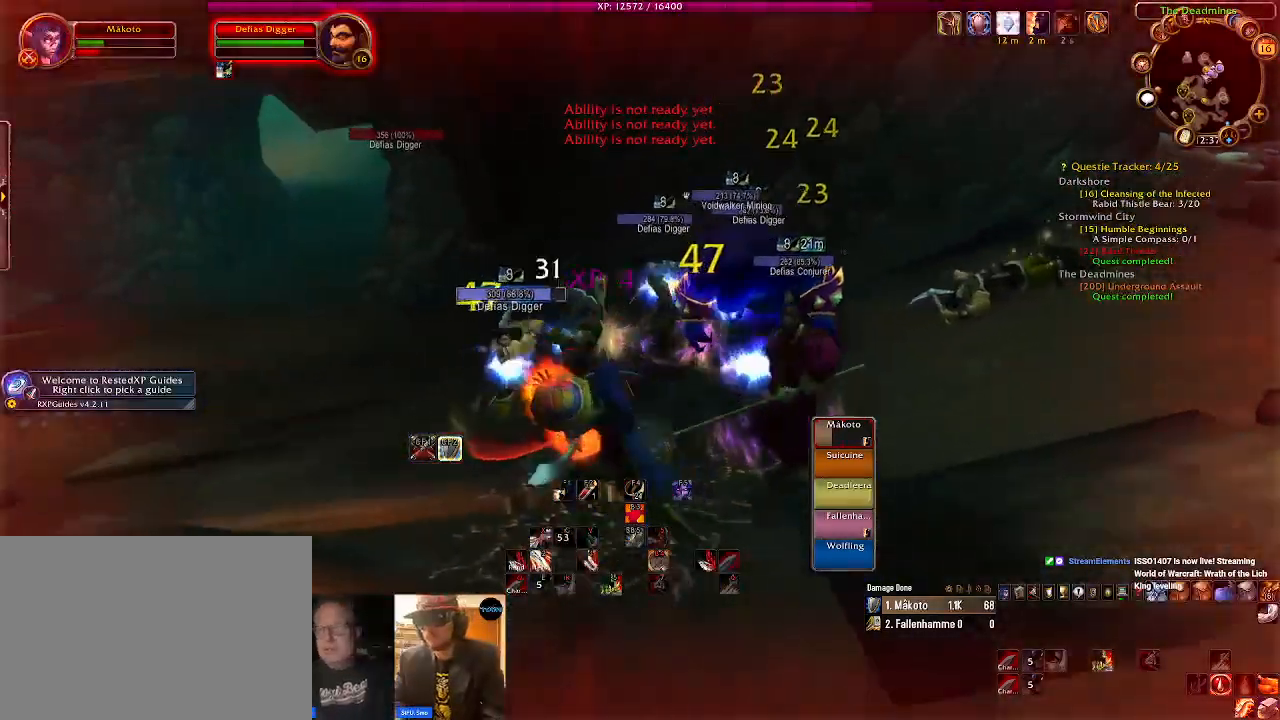
{"keys": ["2"], "mouse": ["right"], "events": [[84, "2", "down"], [167, "mouse_left", "down"], [200, "2", "up"], [300, "mouse_left", "up"], [317, "2", "down"], [417, "2", "up"], [500, "2", "down"], [500, "a", "up"]]}
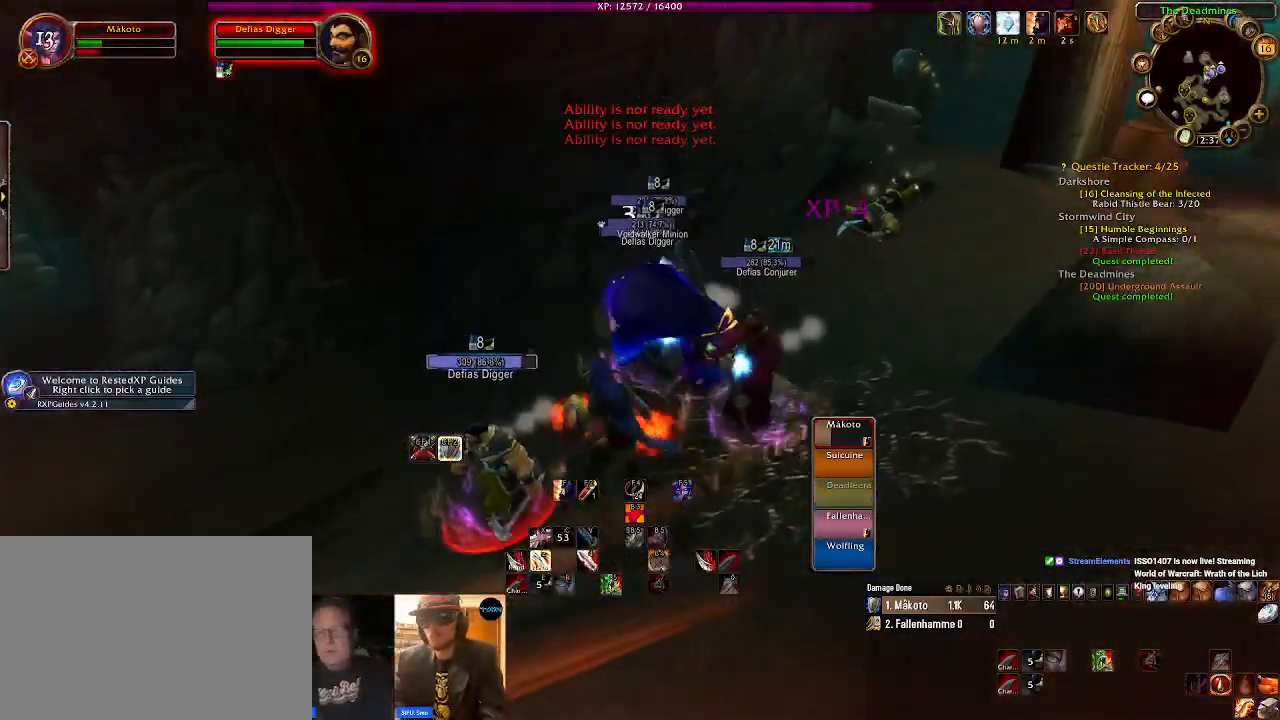
{"keys": ["2"], "mouse": ["right"], "events": [[134, "2", "up"], [184, "2", "down"], [317, "2", "up"], [400, "2", "down"]]}
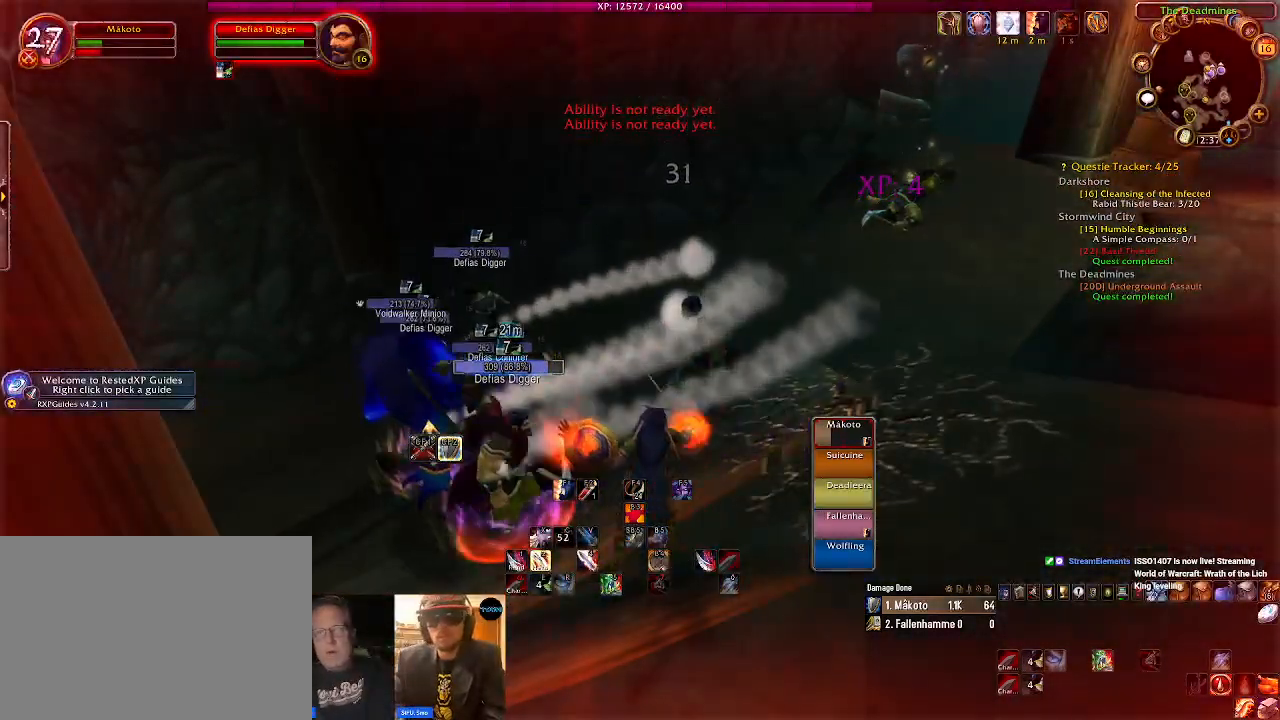
{"keys": [], "mouse": ["right"], "events": [[34, "d", "down"], [100, "2", "up"], [150, "2", "down"], [217, "d", "up"], [334, "2", "up"]]}
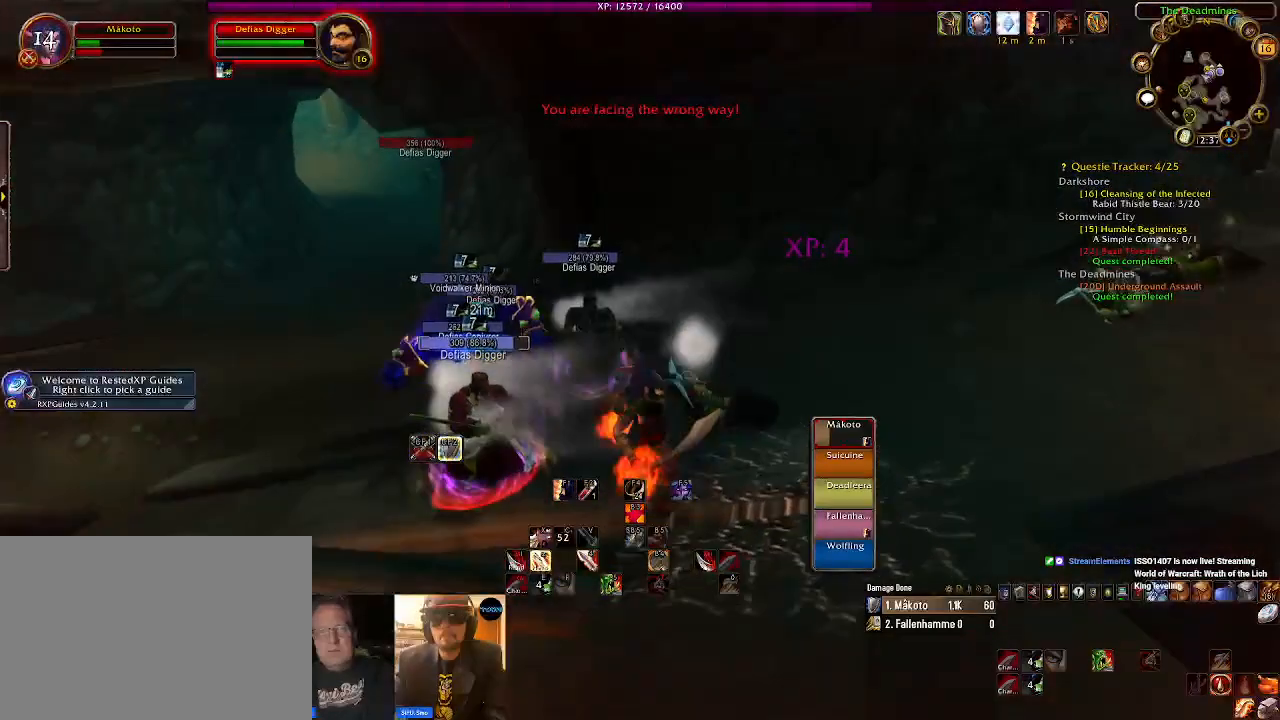
{"keys": [], "mouse": ["right"], "events": []}
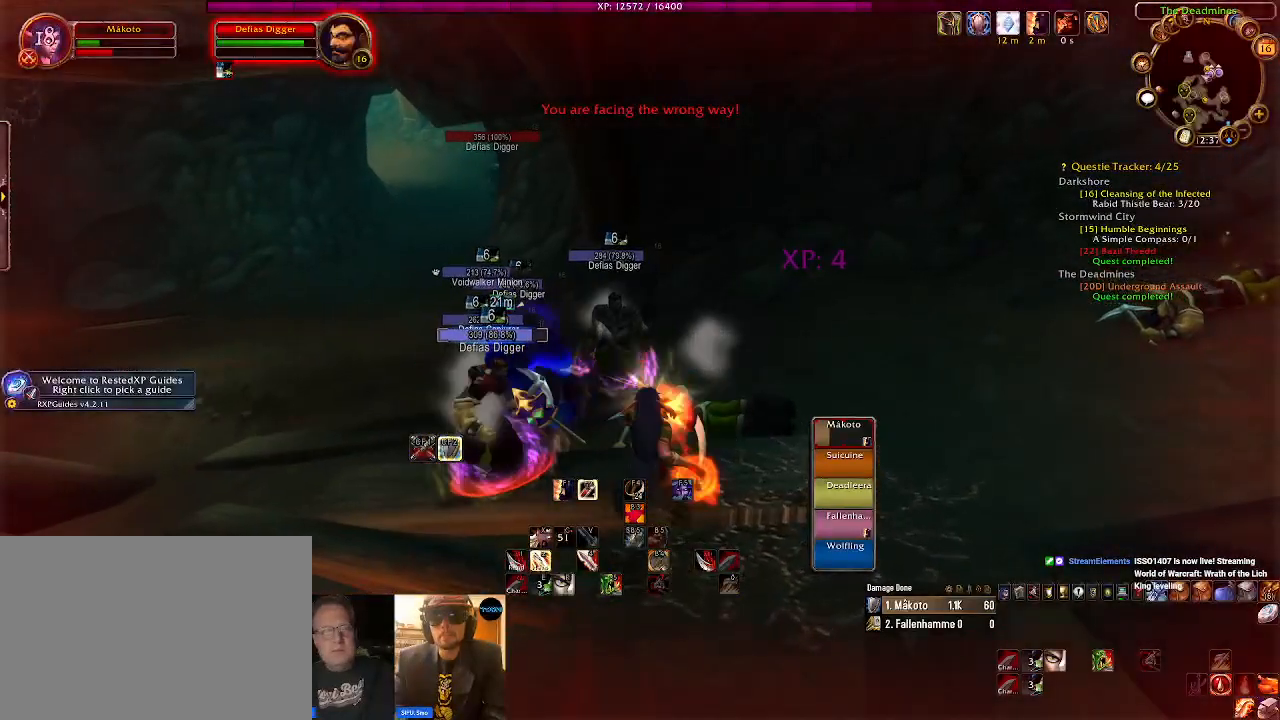
{"keys": [], "mouse": ["right"], "events": [[367, "1", "down"], [467, "1", "up"]]}
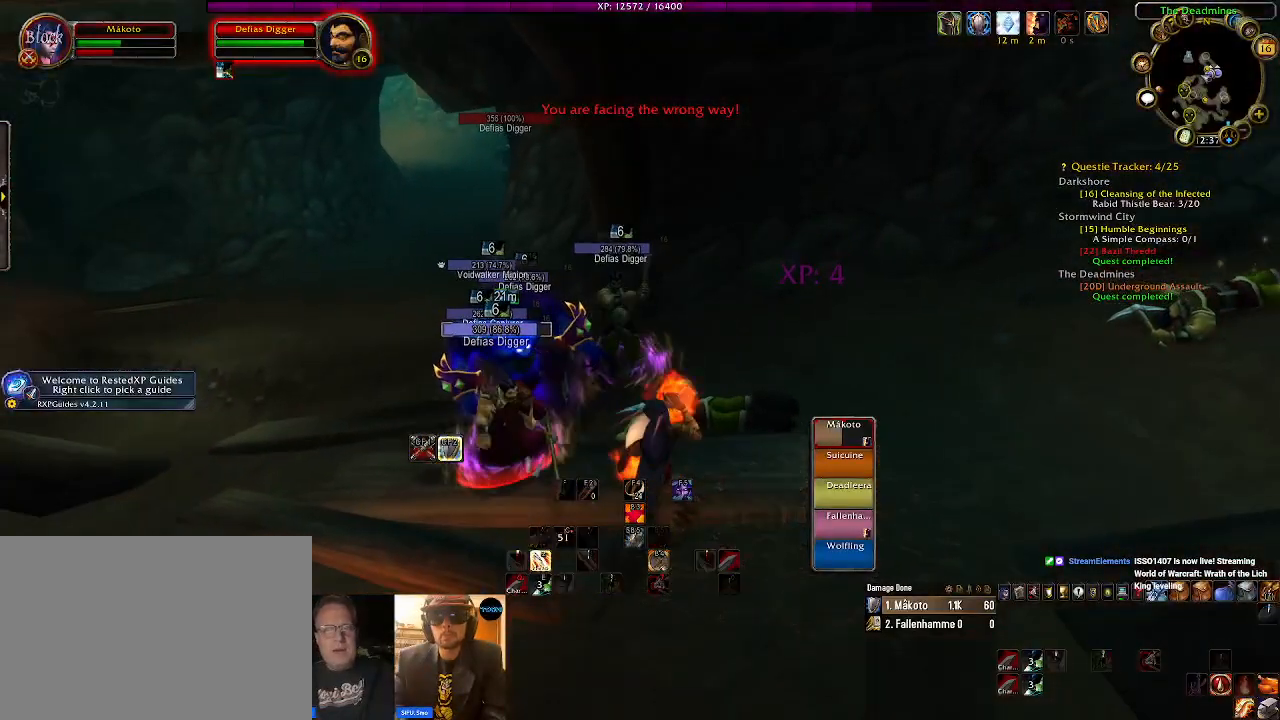
{"keys": [], "mouse": ["right"], "events": [[17, "d", "down"], [184, "d", "up"]]}
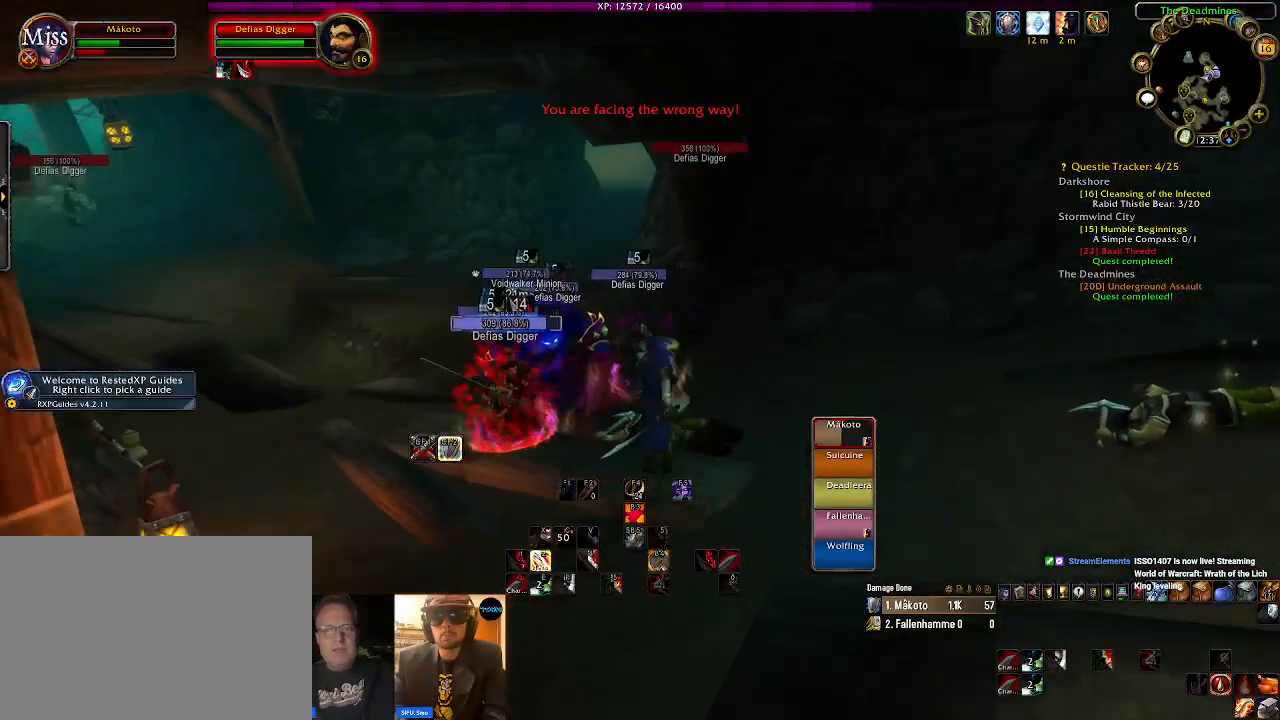
{"keys": [], "mouse": ["right"], "events": []}
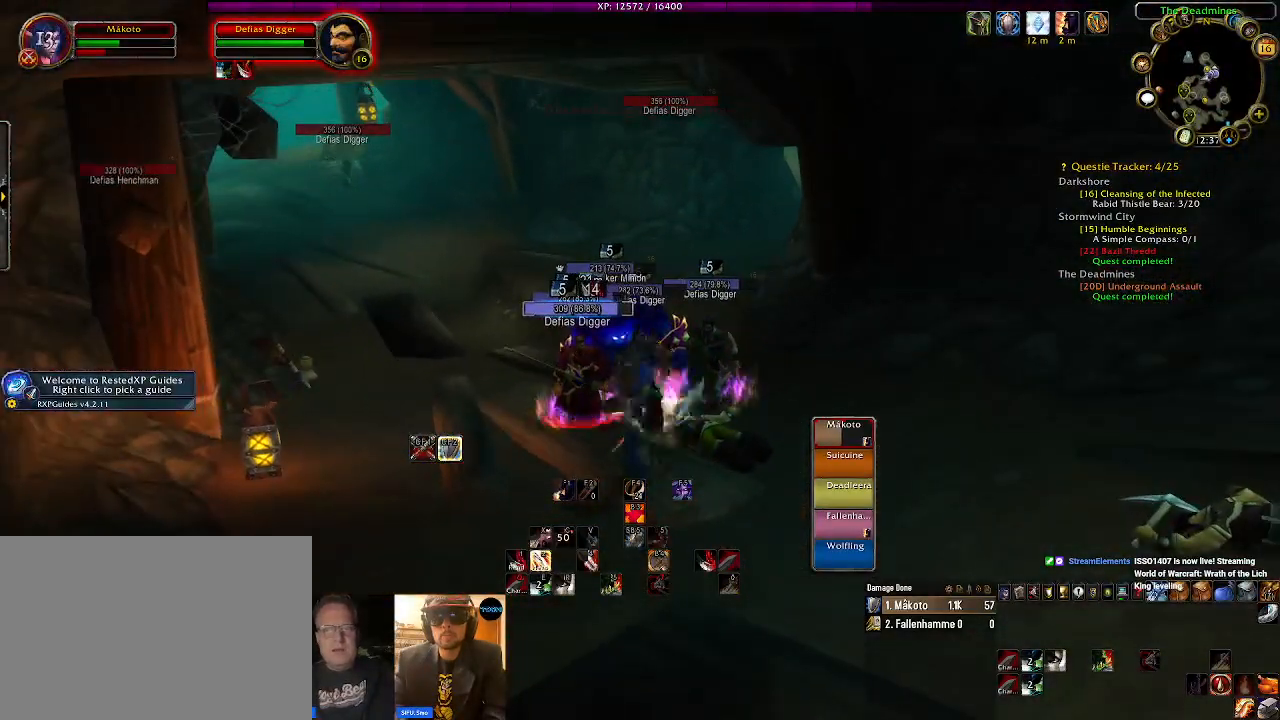
{"keys": [], "mouse": ["right"], "events": []}
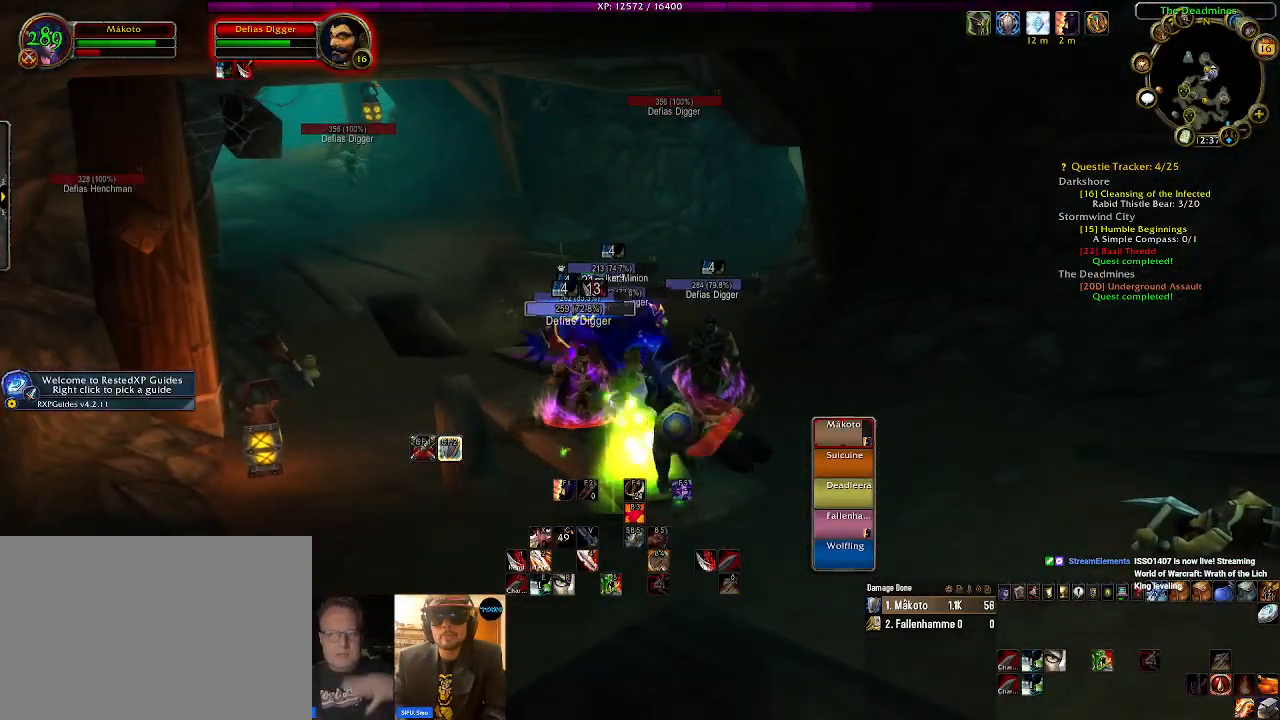
{"keys": [], "mouse": ["right"], "events": []}
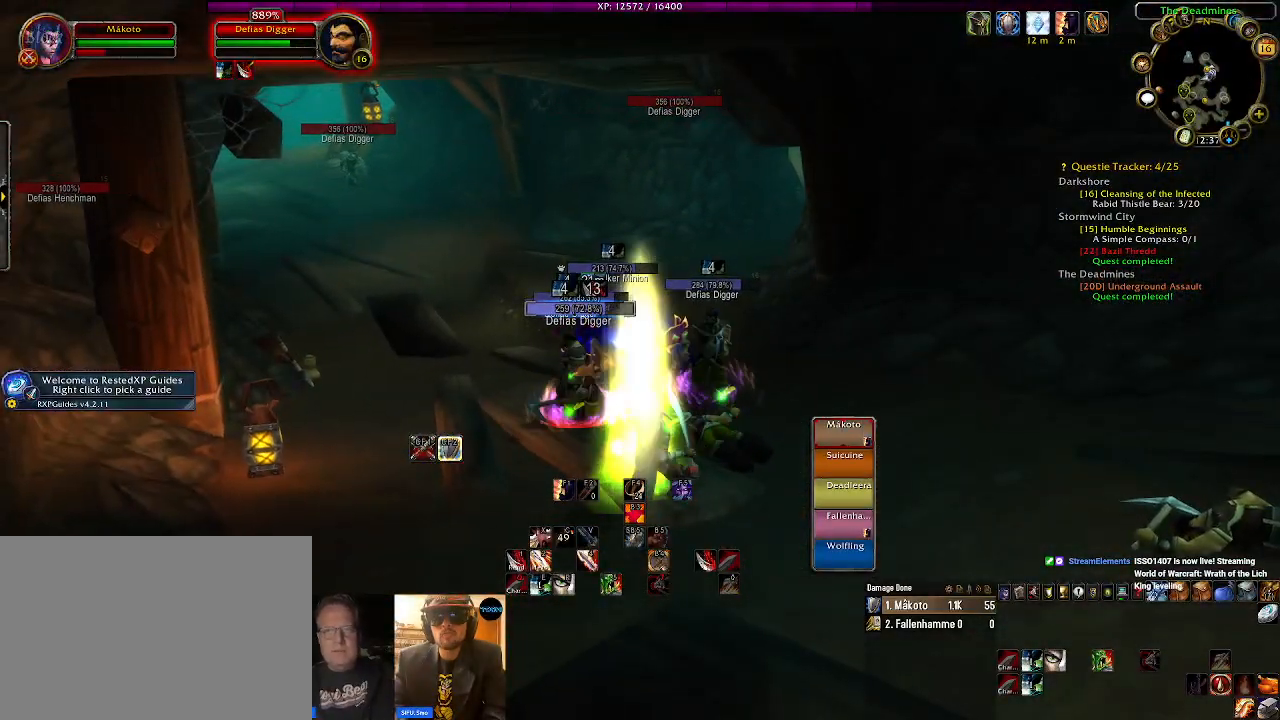
{"keys": [], "mouse": ["right"], "events": [[134, "r", "down"], [267, "r", "up"]]}
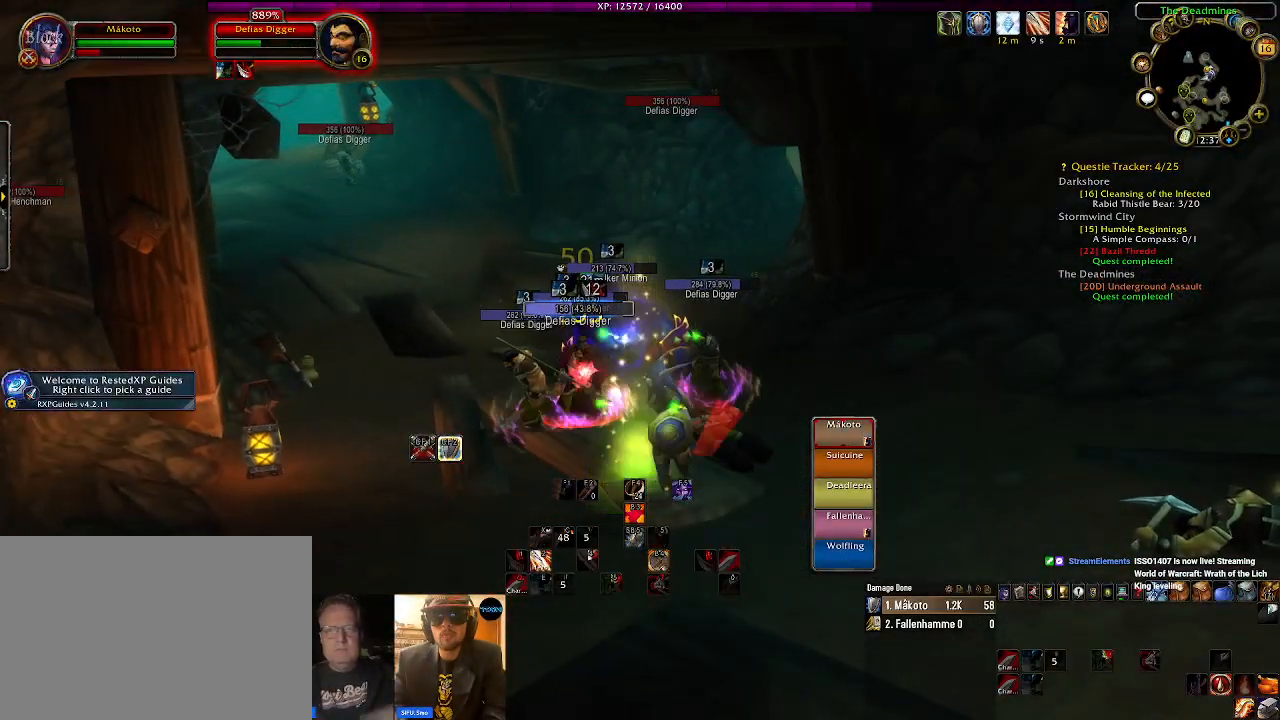
{"keys": ["s"], "mouse": ["right"], "events": [[384, "mouse_left", "down"], [384, "s", "down"], [484, "mouse_left", "up"]]}
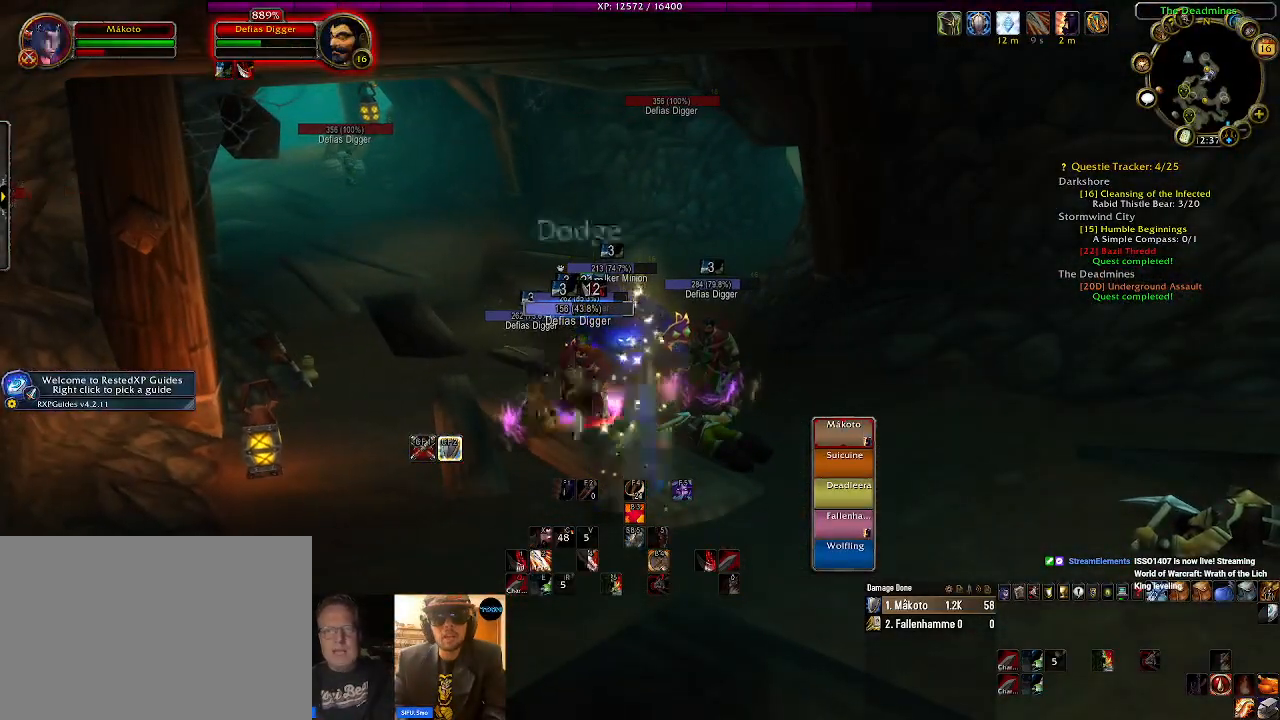
{"keys": [], "mouse": ["right"], "events": [[17, "s", "up"]]}
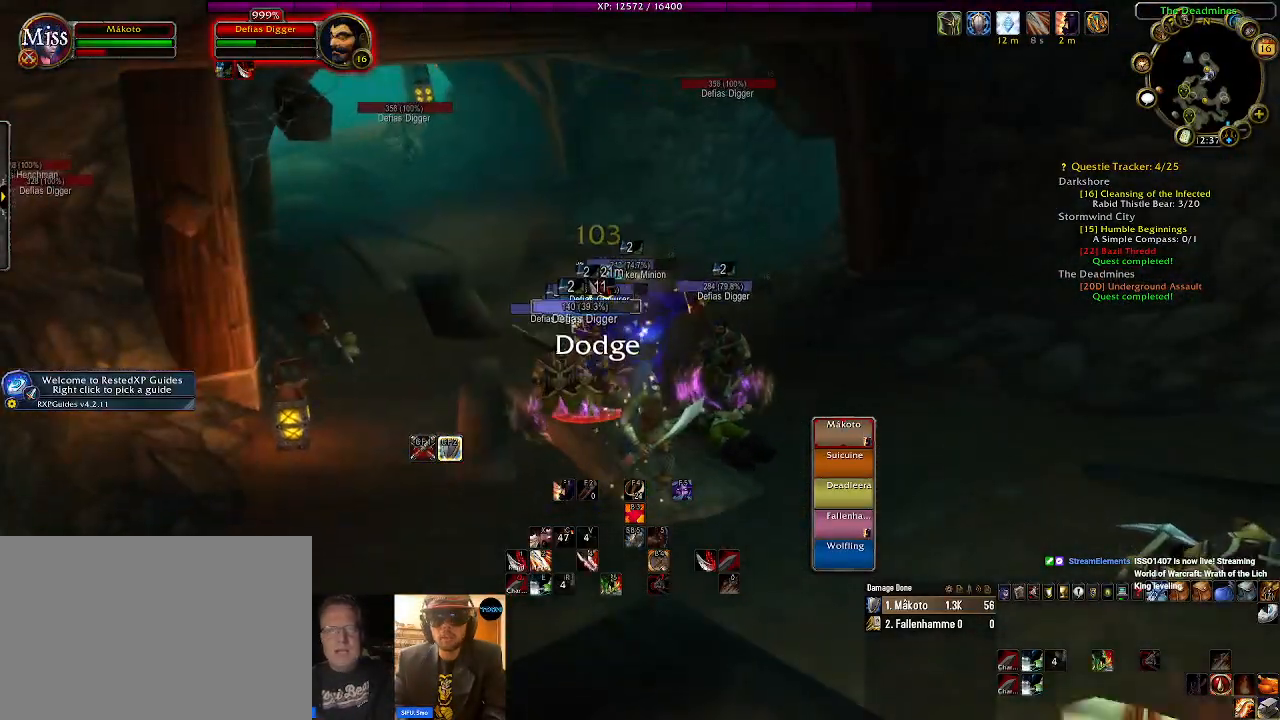
{"keys": ["e"], "mouse": ["right"], "events": [[84, "mouse_left", "down"], [117, "e", "down"], [167, "mouse_left", "up"], [217, "e", "up"], [317, "e", "down"], [417, "e", "up"], [500, "e", "down"]]}
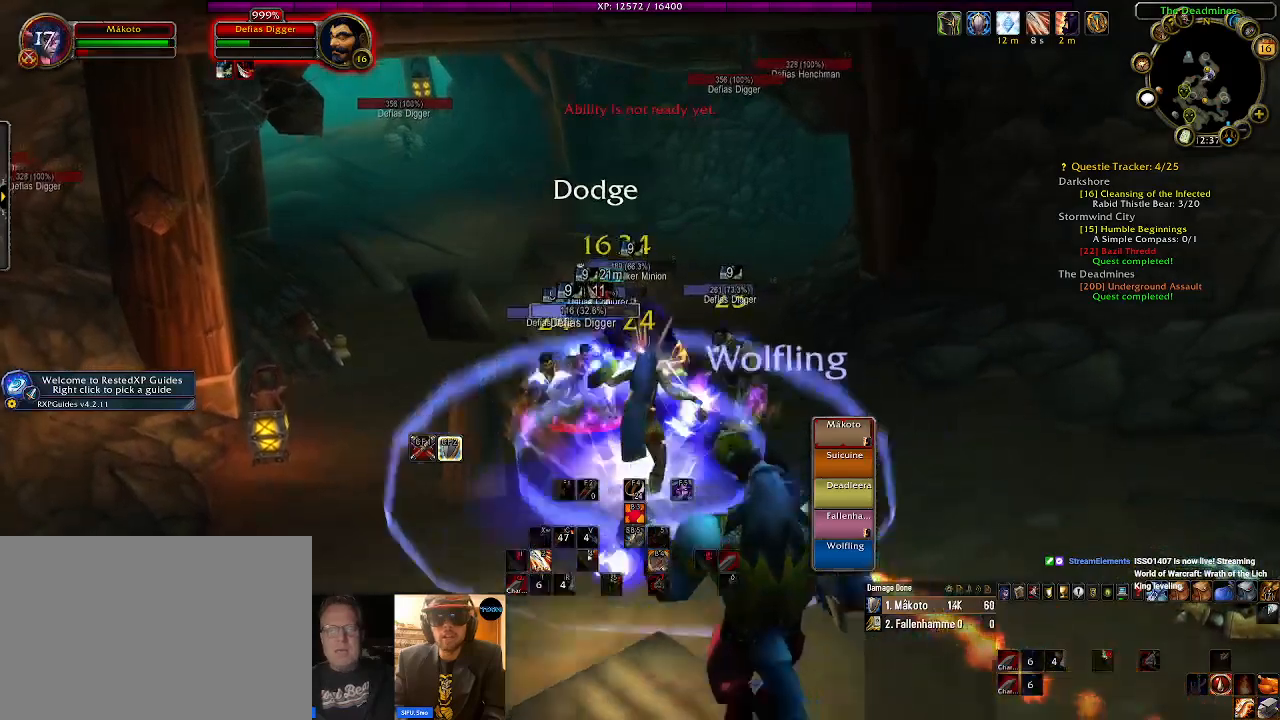
{"keys": [], "mouse": [], "events": [[134, "e", "up"], [384, "mouse_right", "up"]]}
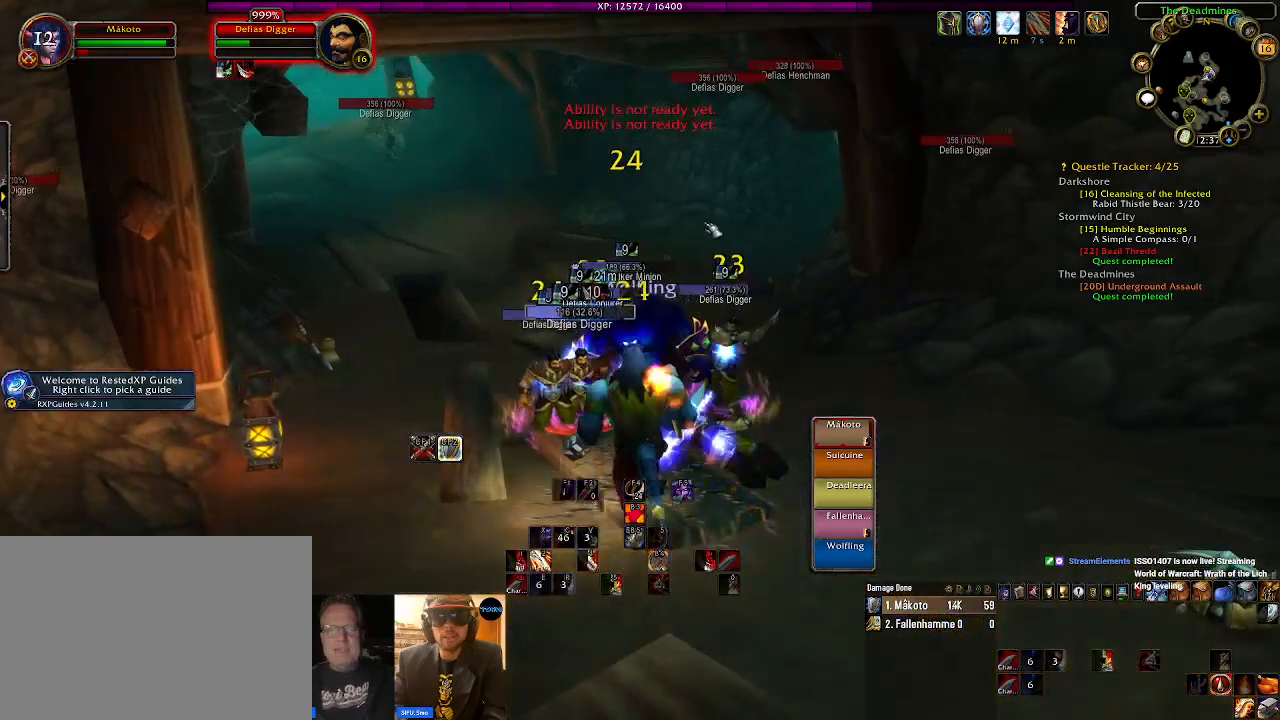
{"keys": ["2"], "mouse": [], "events": [[367, "mouse_left", "down"], [467, "mouse_left", "up"], [500, "2", "down"]]}
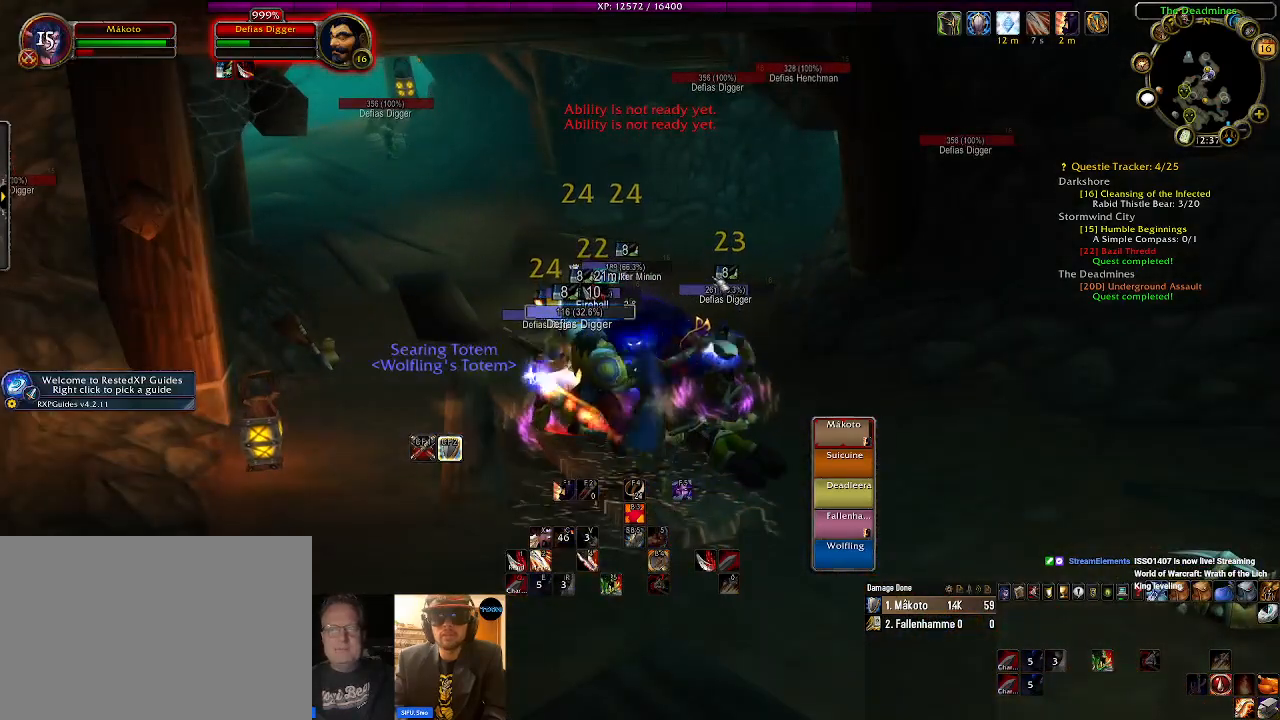
{"keys": ["2"], "mouse": ["right"], "events": [[117, "2", "up"], [200, "mouse_right", "down"], [250, "2", "down"], [334, "mouse_right", "up"], [350, "2", "up"], [450, "2", "down"], [467, "mouse_right", "down"]]}
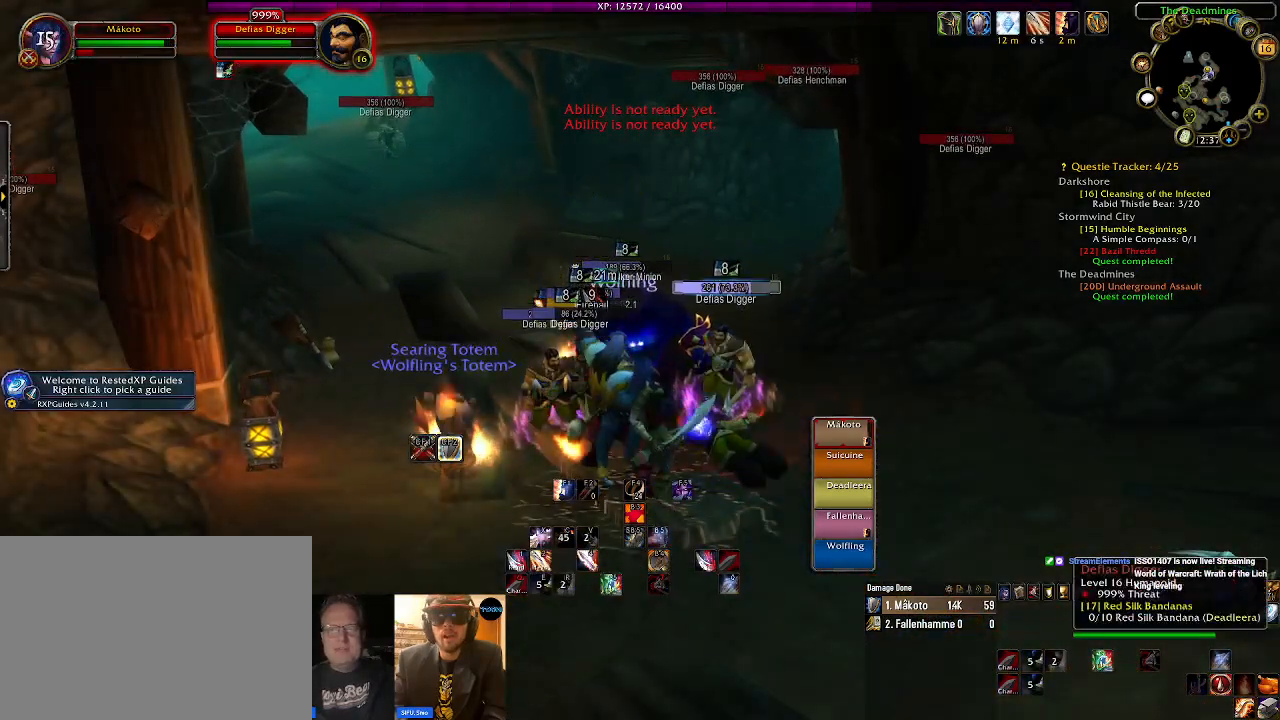
{"keys": ["d", "s"], "mouse": ["right"], "events": [[50, "2", "up"], [334, "d", "down"], [350, "s", "down"]]}